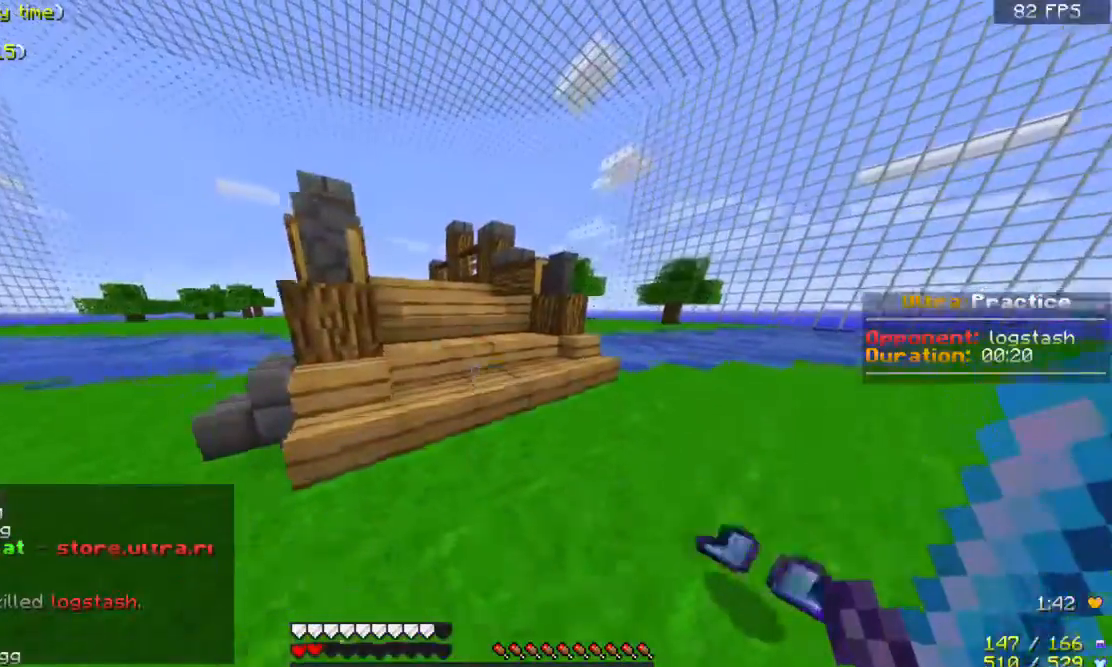
Gameplay with keyboard and mouse; each line is a JSON object with the keys and mouse buttons held at the frame after it. "events" lists presses ("down") and releases ("up") of "a", "d", "s", "space", "w", "mouse_left" and "mouse_right" between this image and that frame as [ms after this image, input, new state], when the widget could be followed in between. "mouse_left", "mouse_right" = the "left", "right" buttons of the "mouse" list. No other keys are recorded. Fast repeated clicks can show as one long hold. Mouse movement is not recorded.
{"keys": ["w"], "mouse": [], "events": [[333, "space", "down"], [467, "space", "up"]]}
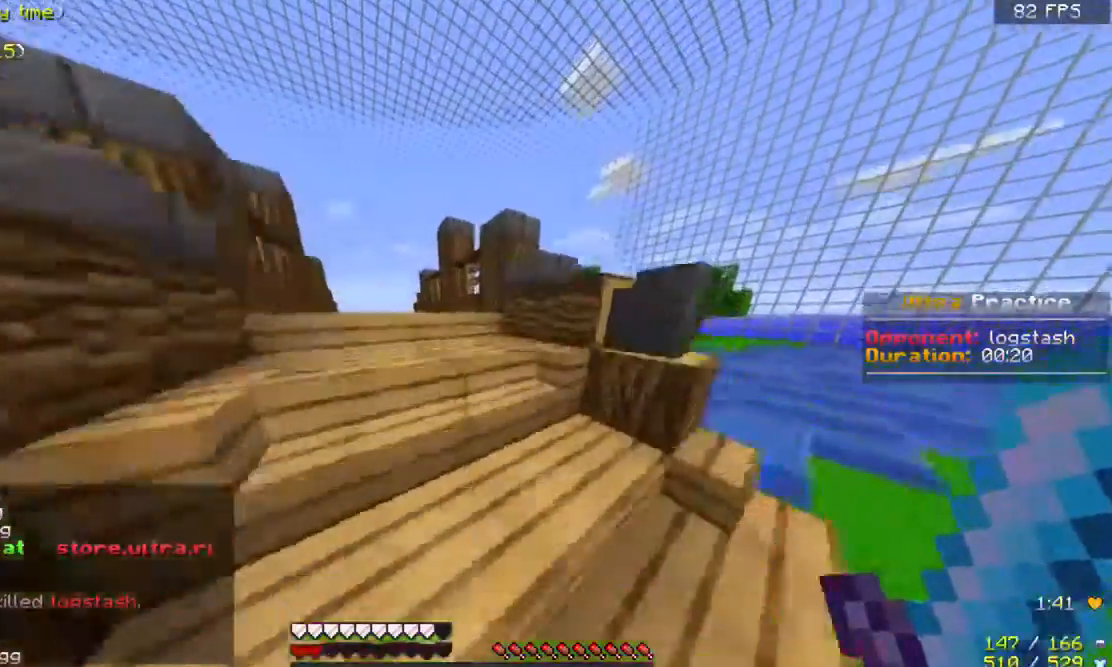
{"keys": ["w"], "mouse": [], "events": []}
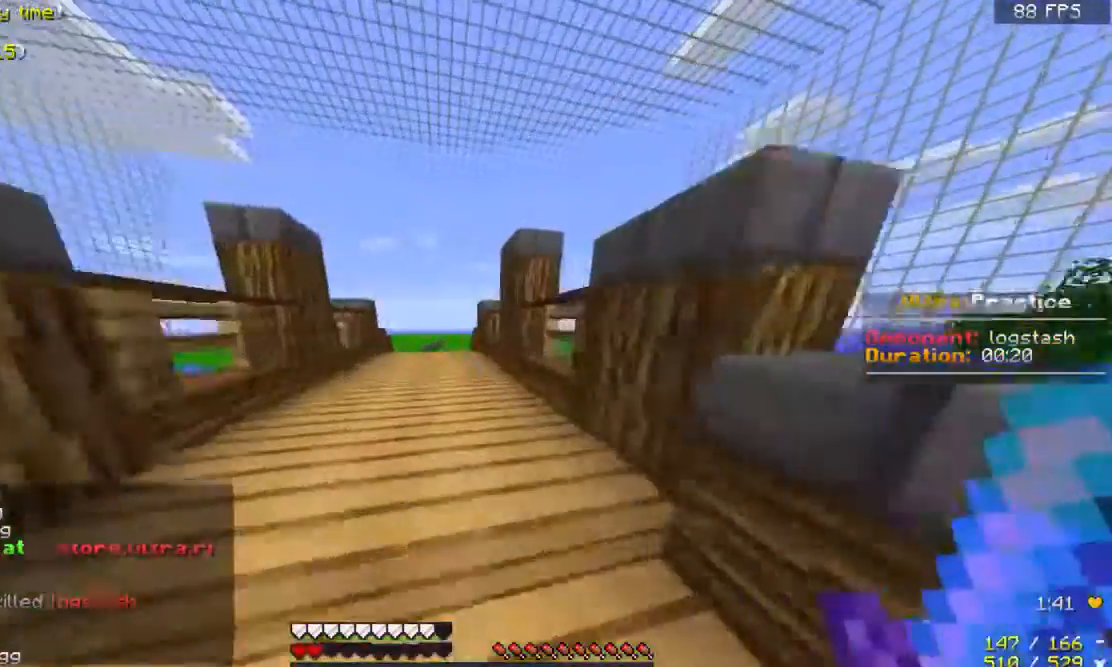
{"keys": ["w"], "mouse": [], "events": []}
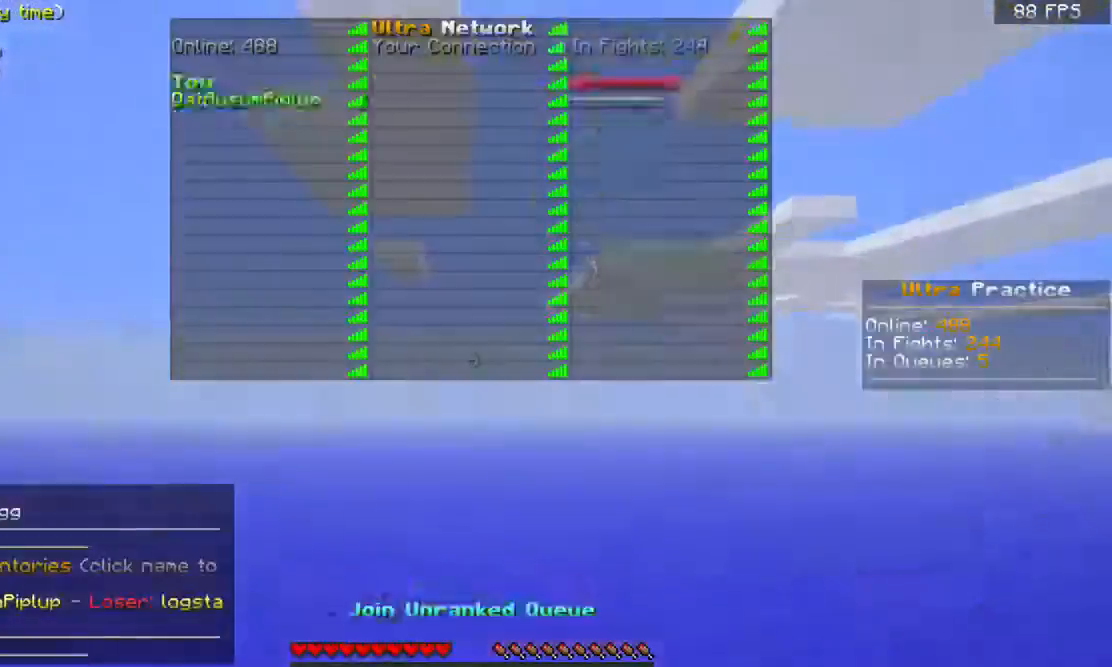
{"keys": [], "mouse": [], "events": [[400, "w", "up"]]}
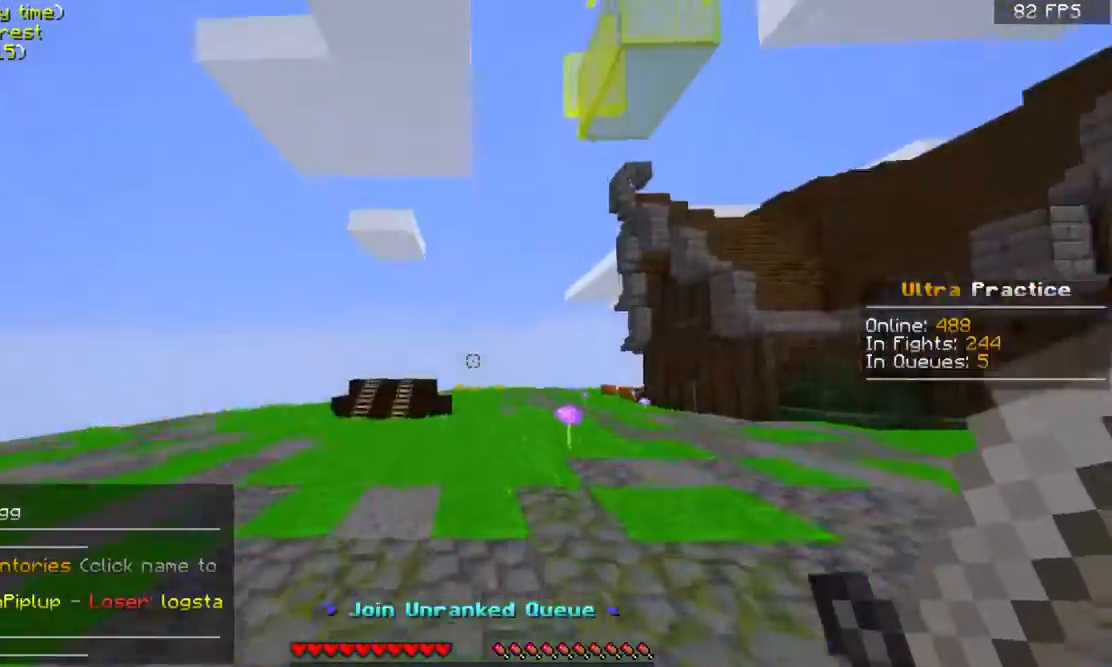
{"keys": ["w"], "mouse": [], "events": [[367, "w", "down"]]}
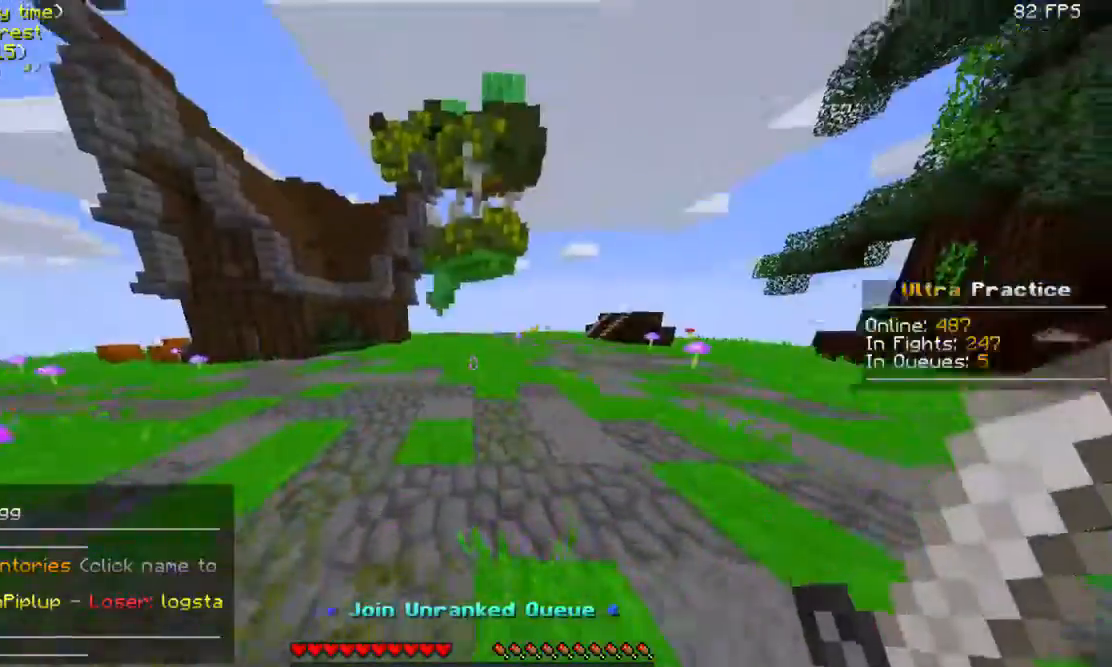
{"keys": ["w"], "mouse": [], "events": [[133, "space", "down"], [233, "space", "up"]]}
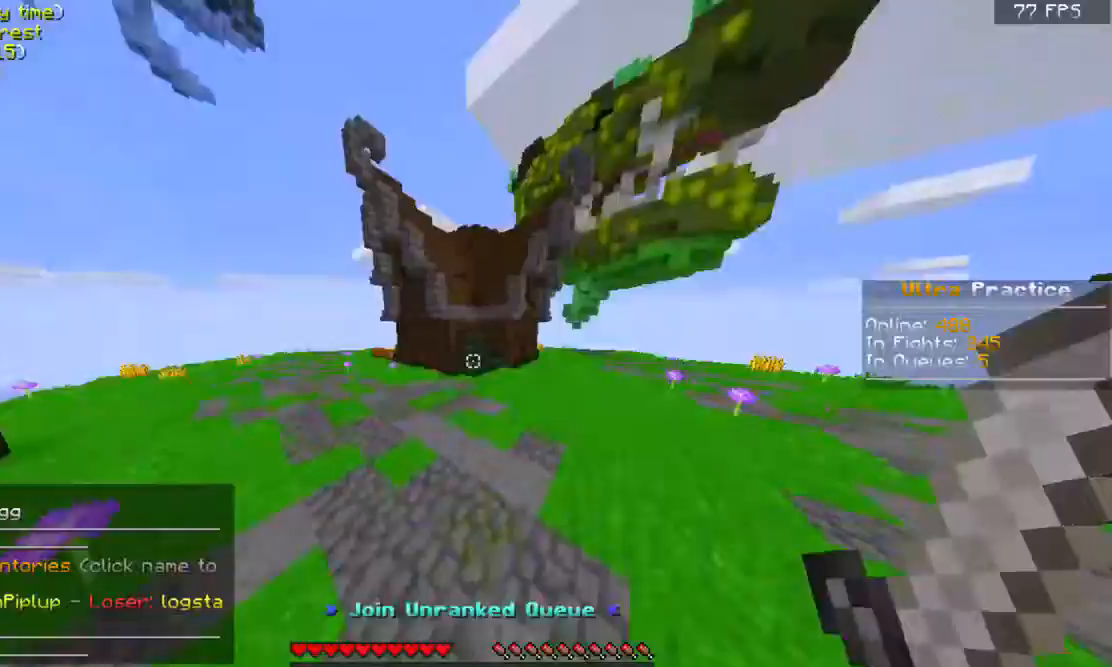
{"keys": ["w"], "mouse": [], "events": [[133, "space", "down"], [233, "space", "up"]]}
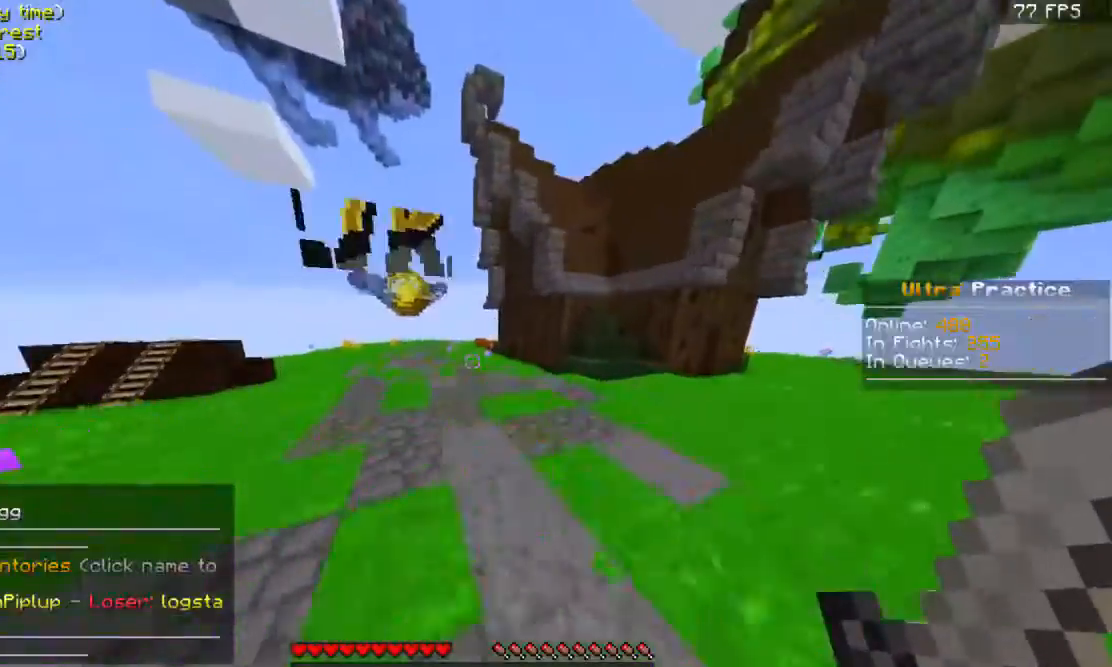
{"keys": ["w"], "mouse": [], "events": [[167, "space", "down"], [333, "space", "up"]]}
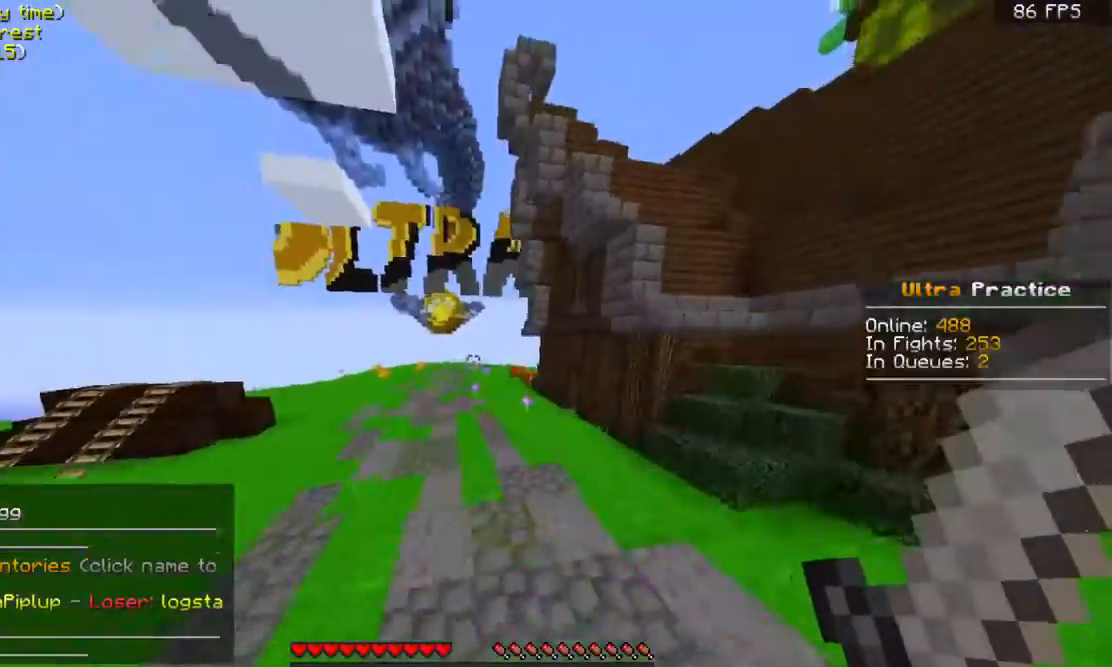
{"keys": ["w"], "mouse": [], "events": [[233, "space", "down"], [500, "space", "up"]]}
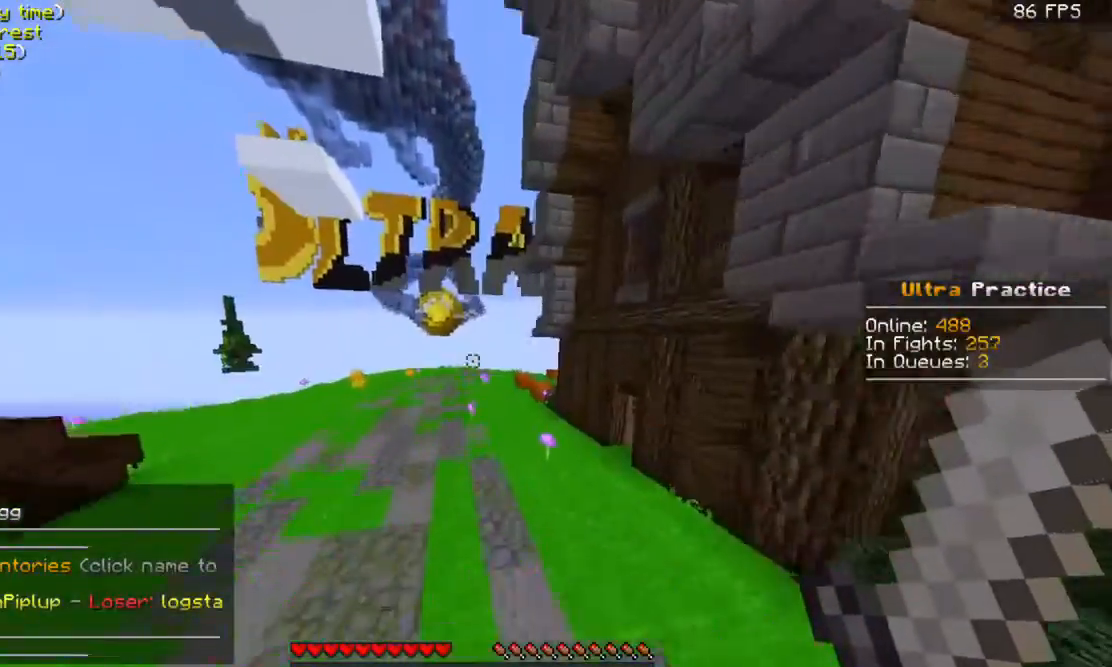
{"keys": ["w"], "mouse": [], "events": []}
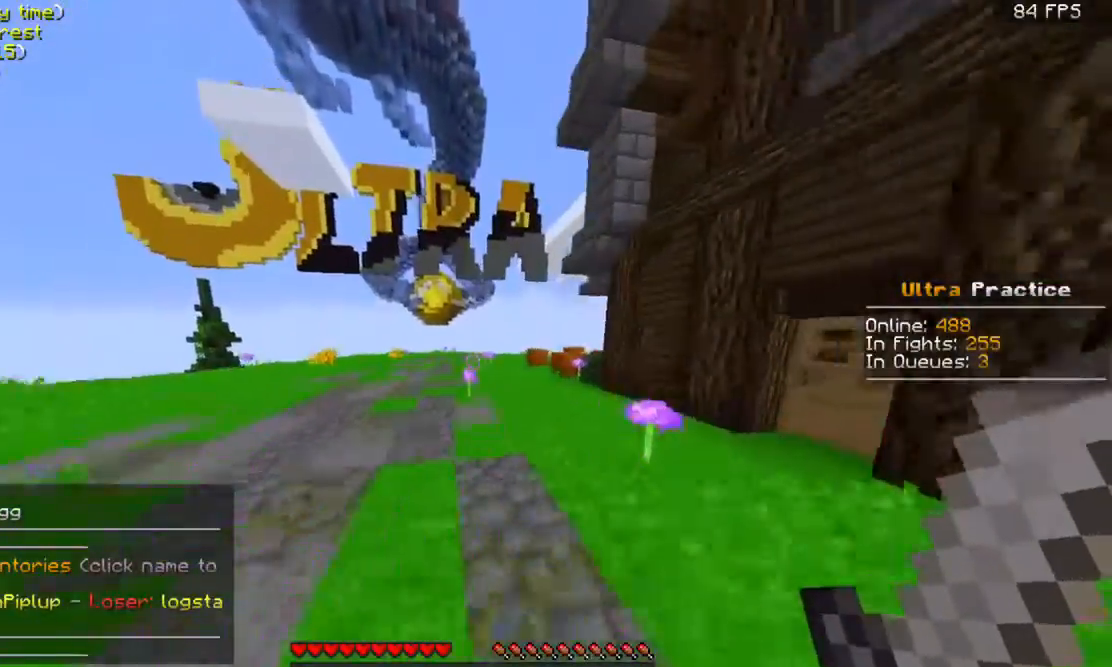
{"keys": ["w"], "mouse": [], "events": []}
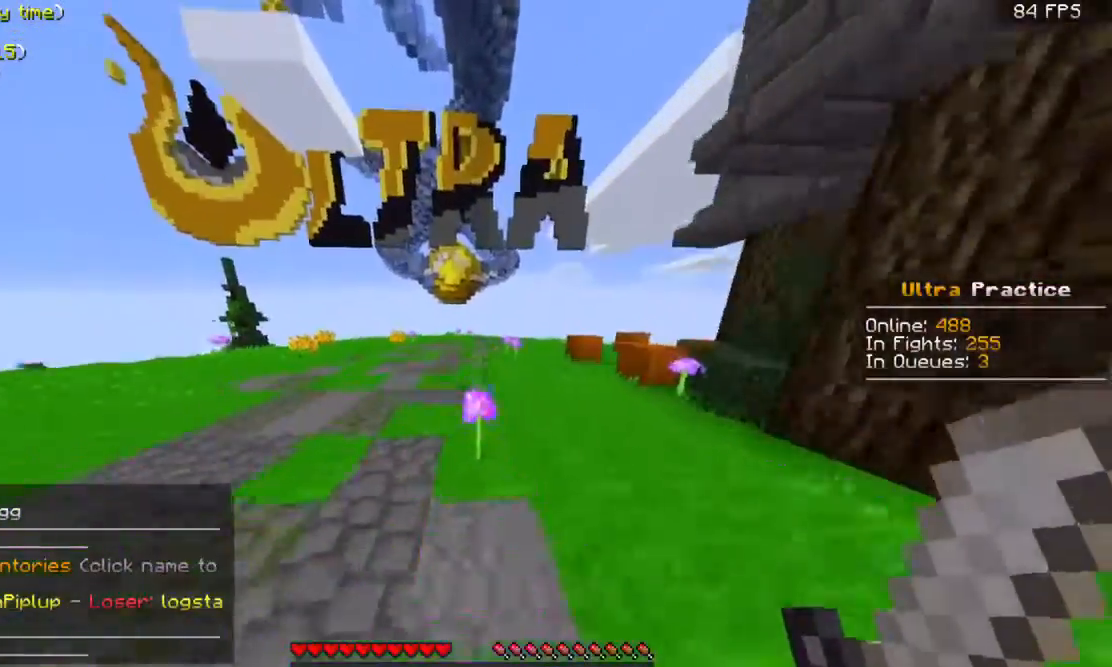
{"keys": ["w"], "mouse": [], "events": [[333, "a", "down"], [367, "a", "up"]]}
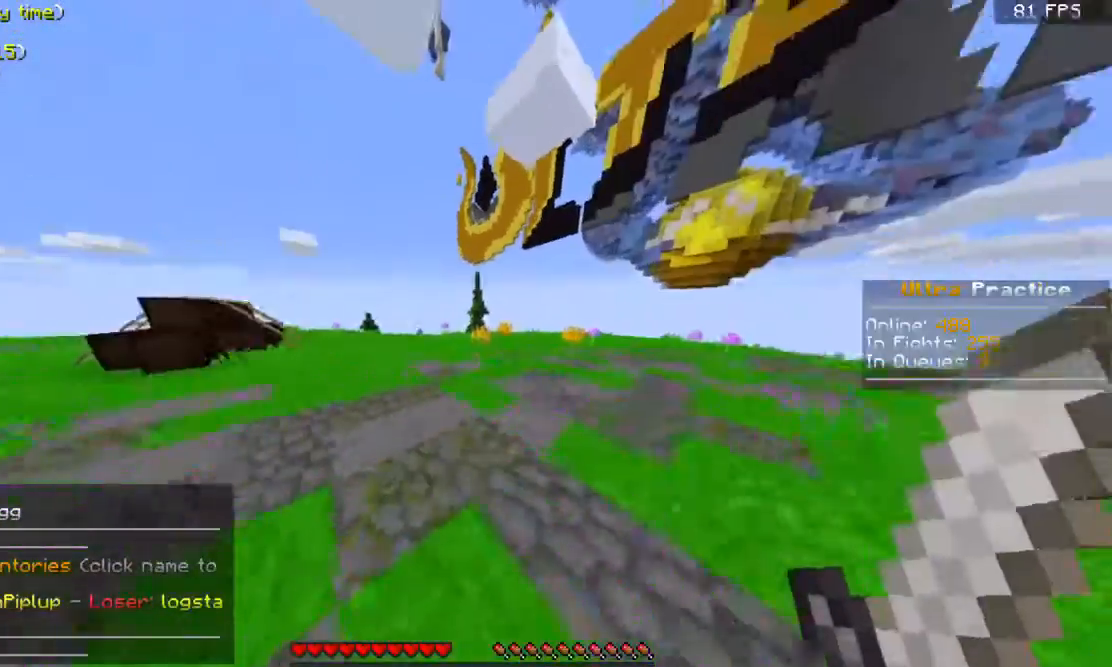
{"keys": ["w"], "mouse": [], "events": [[133, "a", "down"], [333, "a", "up"]]}
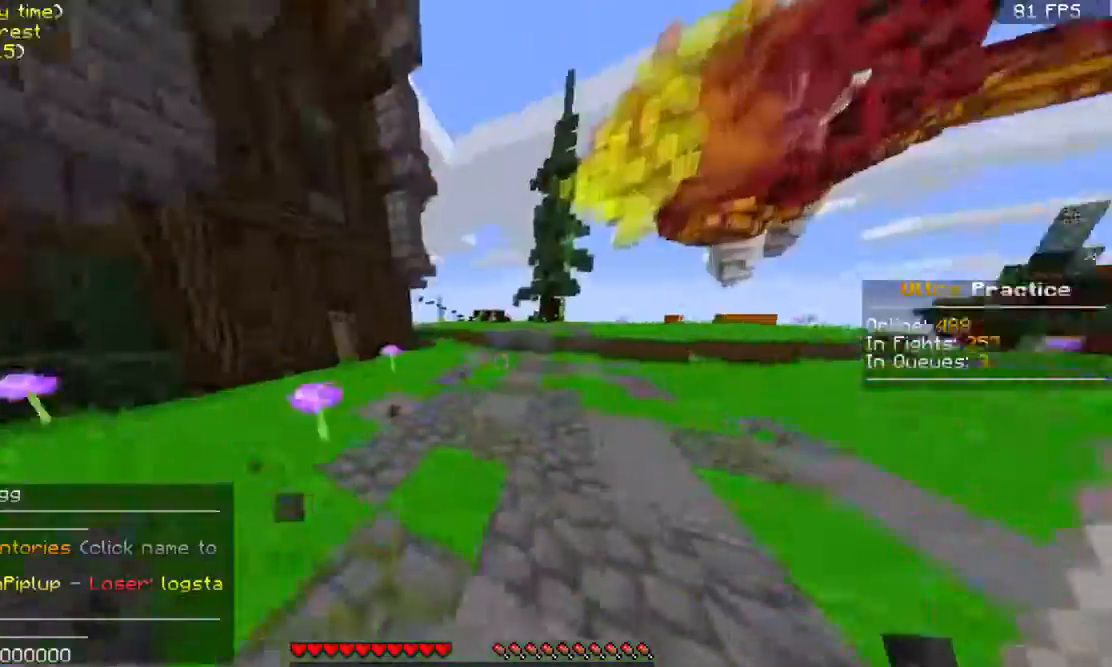
{"keys": ["space", "w"], "mouse": [], "events": [[400, "space", "down"]]}
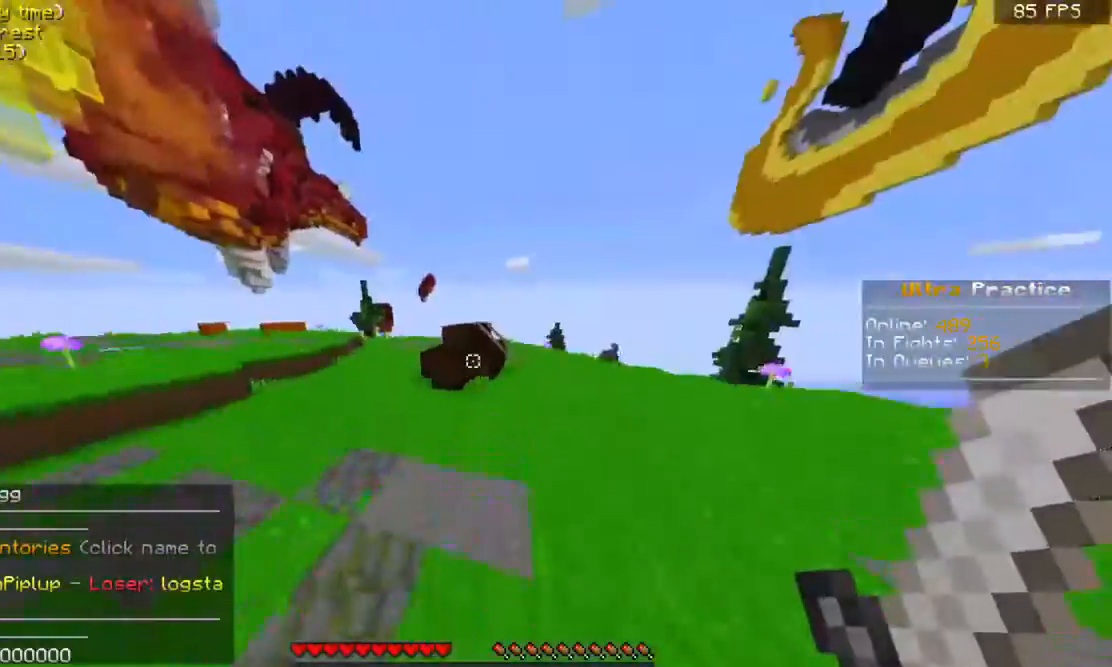
{"keys": ["w"], "mouse": [], "events": [[100, "space", "up"]]}
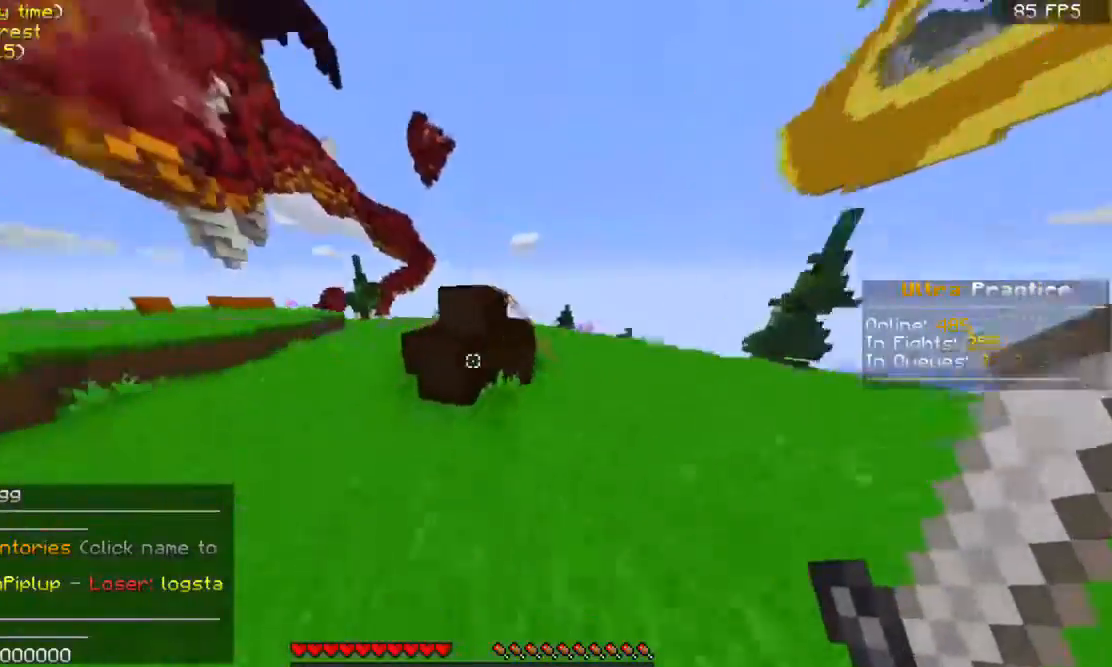
{"keys": ["w"], "mouse": [], "events": [[167, "space", "down"], [300, "space", "up"]]}
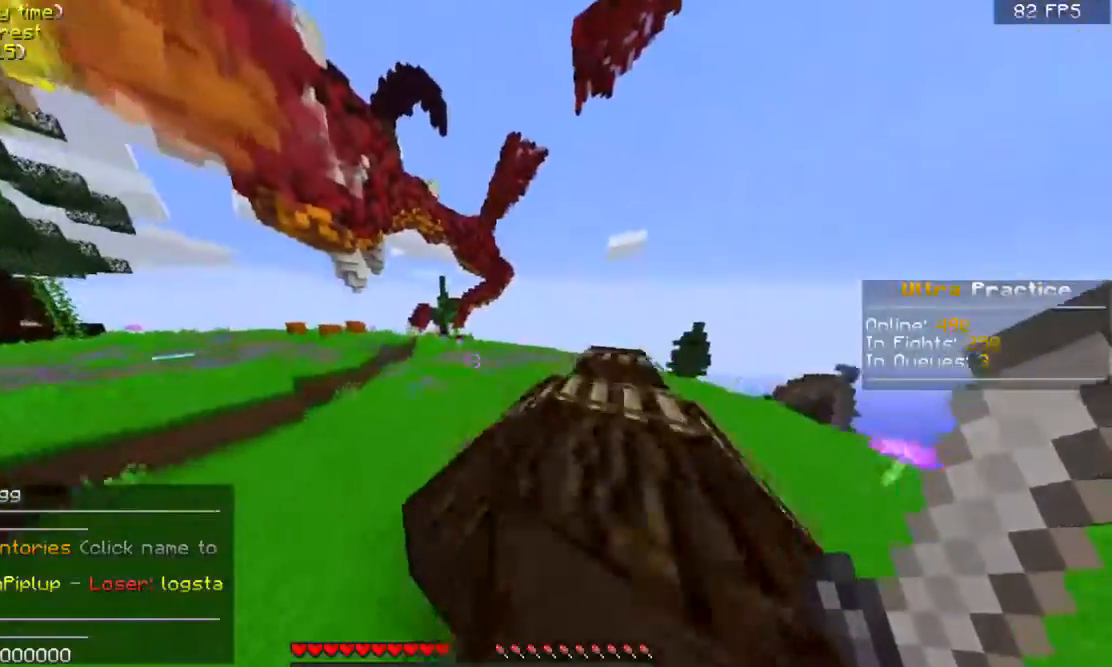
{"keys": ["w"], "mouse": [], "events": [[100, "space", "down"], [233, "space", "up"]]}
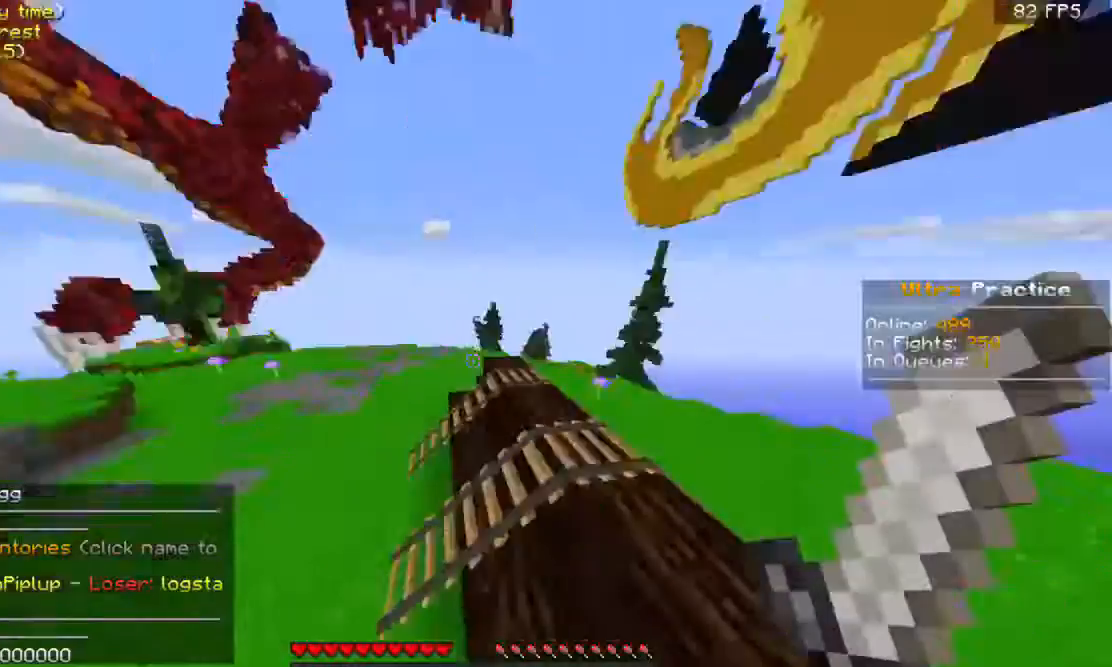
{"keys": ["w"], "mouse": [], "events": [[133, "space", "down"], [433, "space", "up"]]}
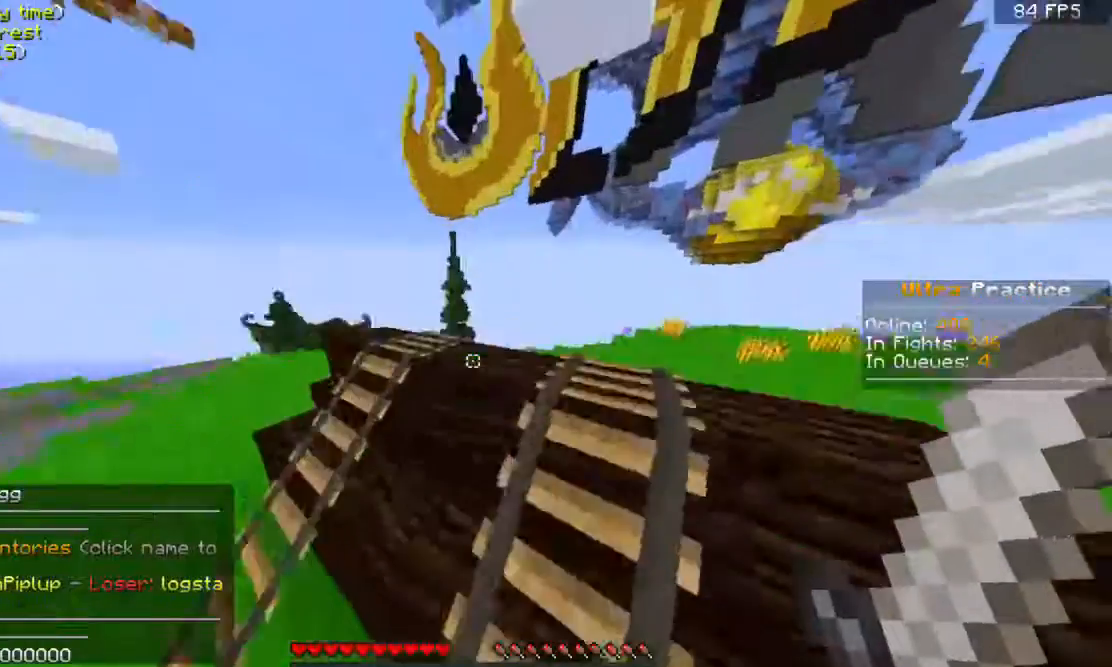
{"keys": ["a"], "mouse": ["right"], "events": [[200, "space", "down"], [267, "a", "down"], [300, "w", "up"], [500, "mouse_right", "down"], [500, "space", "up"]]}